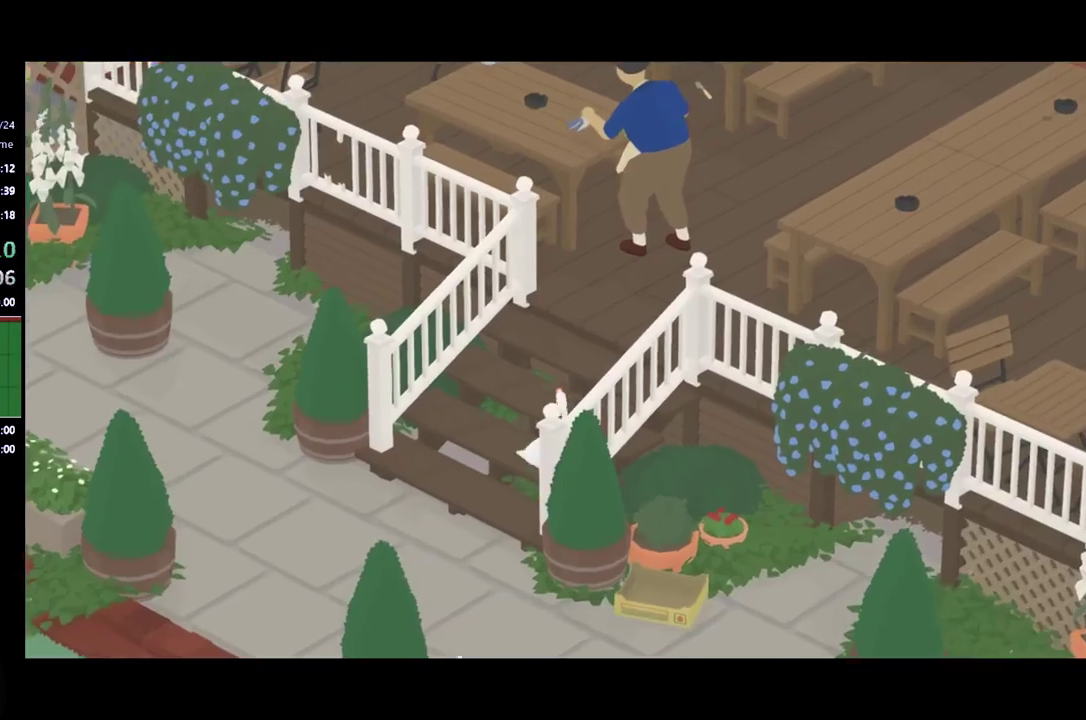
Gameplay with a controller (Xbox layout); each line is a JSON object with the inputs held at the frame after it. "events" lists button and stick changes between this image and that frame as [ms after this image, input, new state], when the widget could be followed in between. Not read: R3 right_stick.
{"buttons": ["A"], "left_stick": "up-right", "events": []}
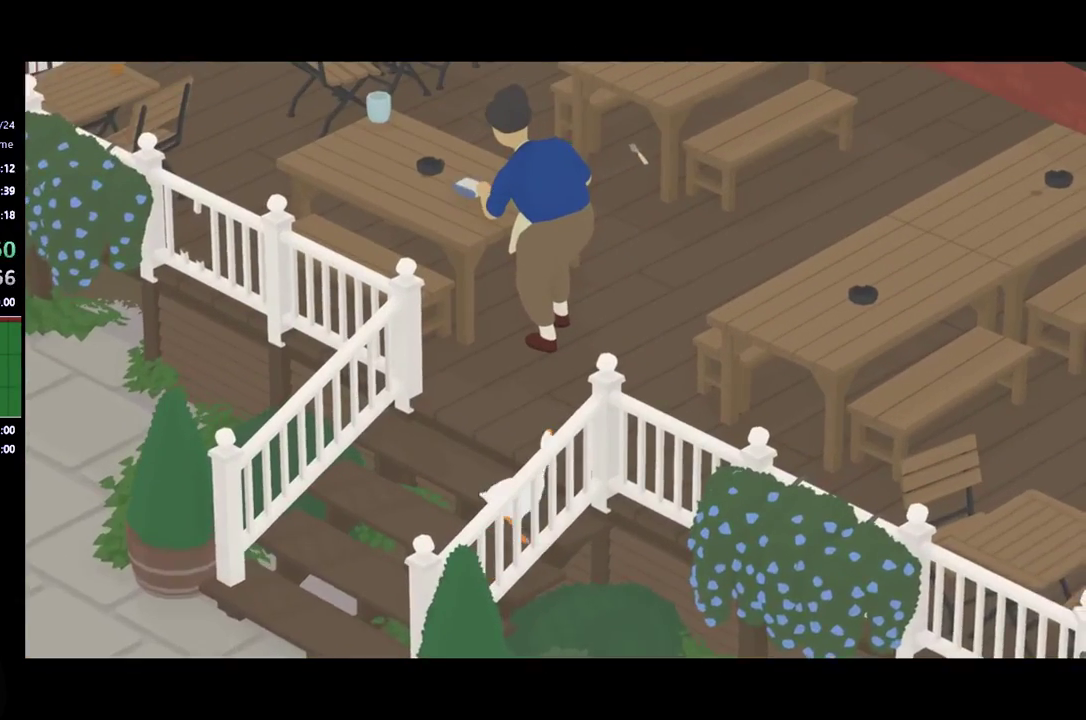
{"buttons": ["A"], "left_stick": "up-right", "events": [[133, "left_stick", "up"], [167, "A", "up"], [400, "A", "down"], [467, "left_stick", "up-right"]]}
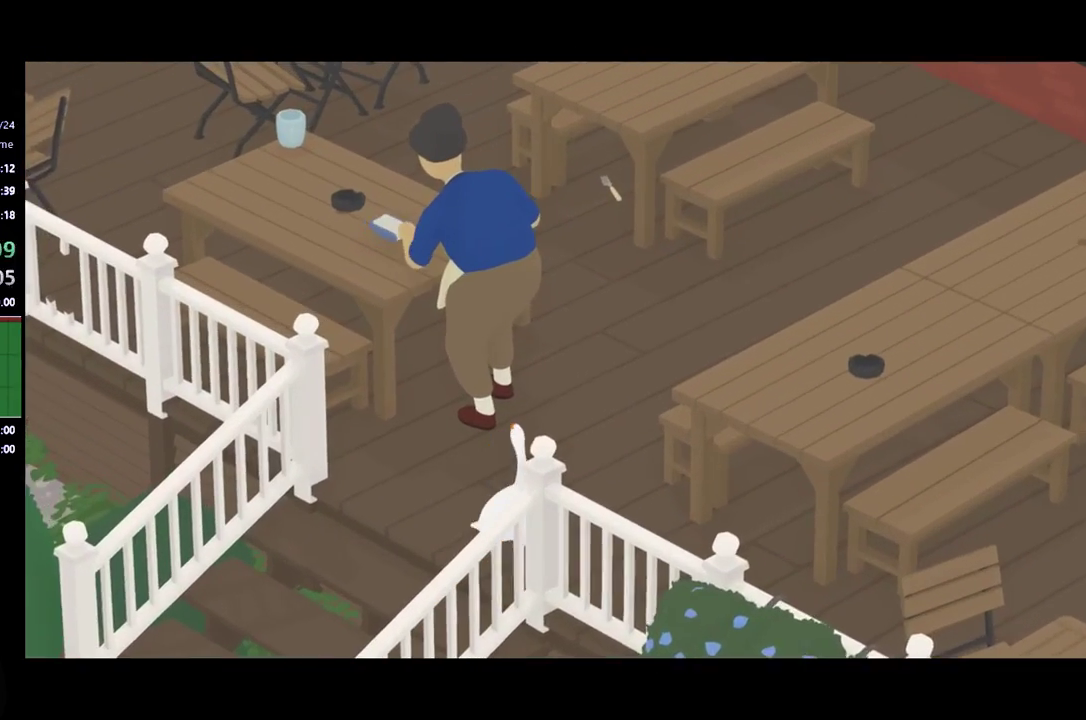
{"buttons": ["A"], "left_stick": "up-right", "events": []}
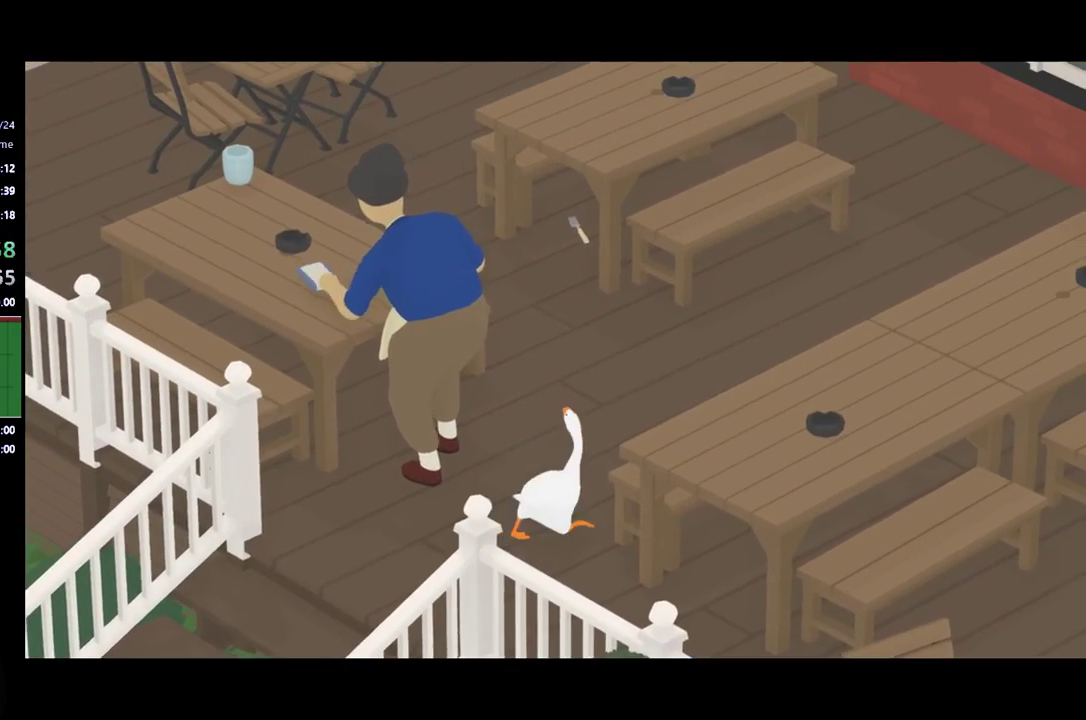
{"buttons": ["A"], "left_stick": "up", "events": [[33, "left_stick", "up"]]}
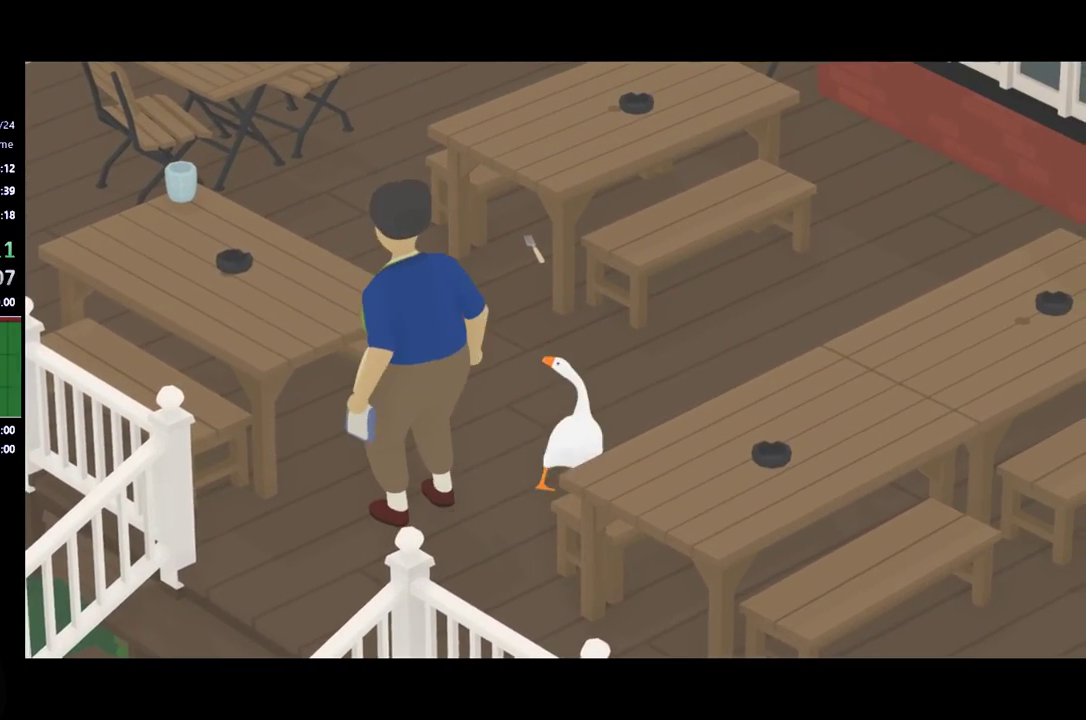
{"buttons": ["A"], "left_stick": "up-left", "events": [[100, "left_stick", "up-left"], [167, "A", "up"], [300, "A", "down"]]}
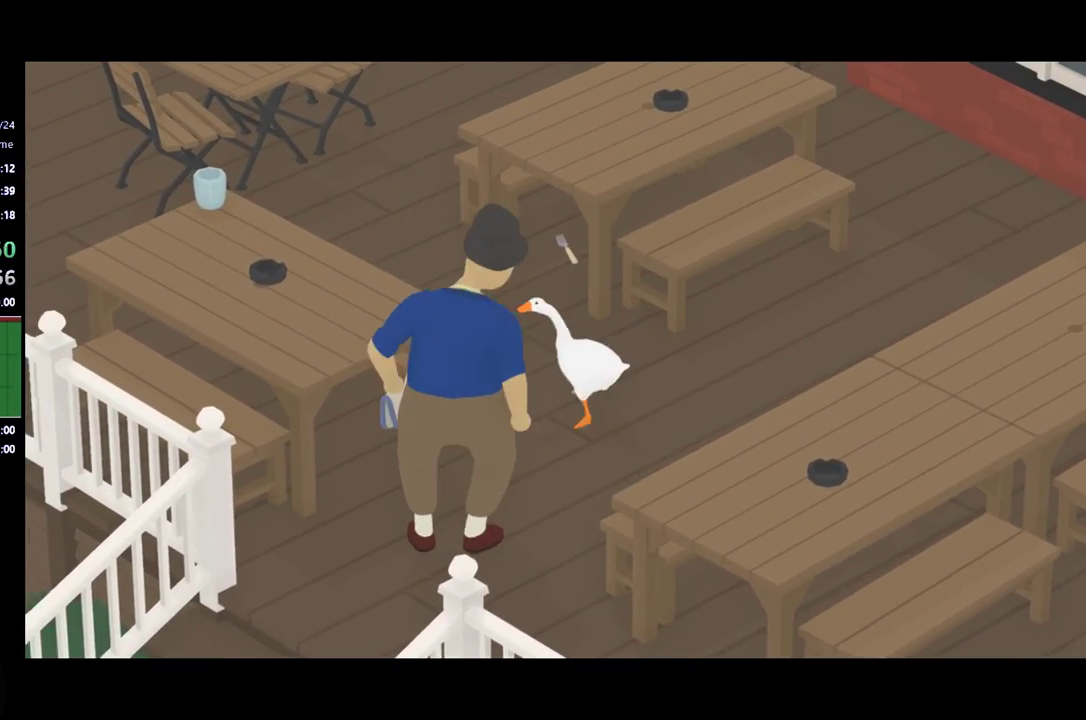
{"buttons": ["A"], "left_stick": "up-left", "events": []}
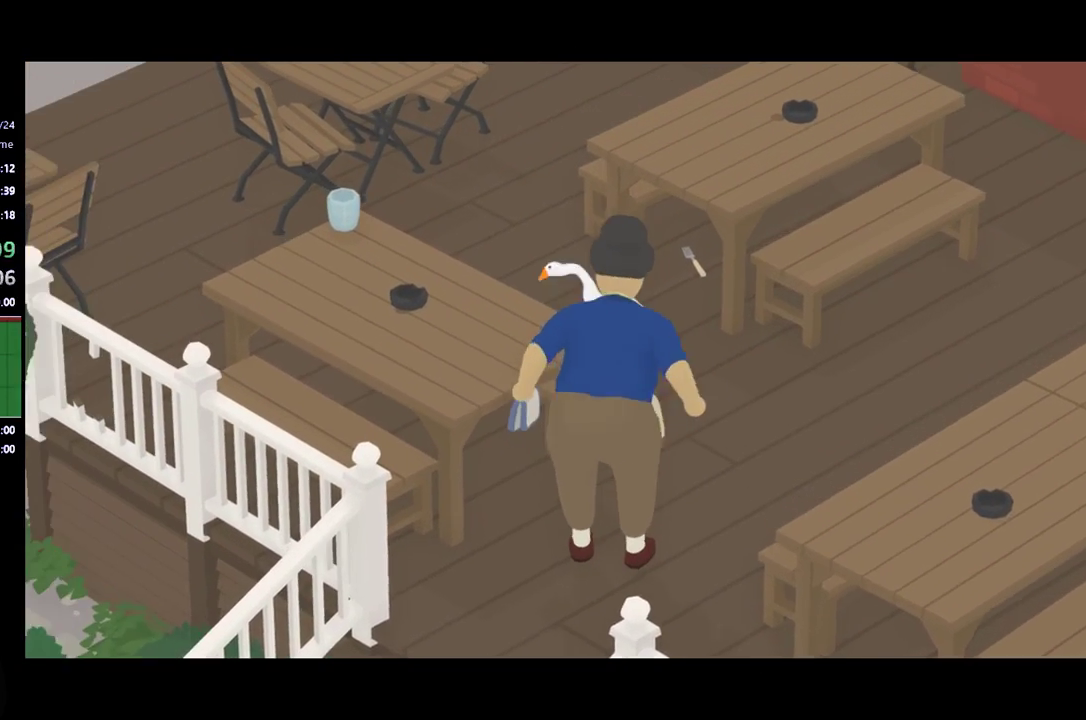
{"buttons": ["A"], "left_stick": "up", "events": [[67, "left_stick", "up"]]}
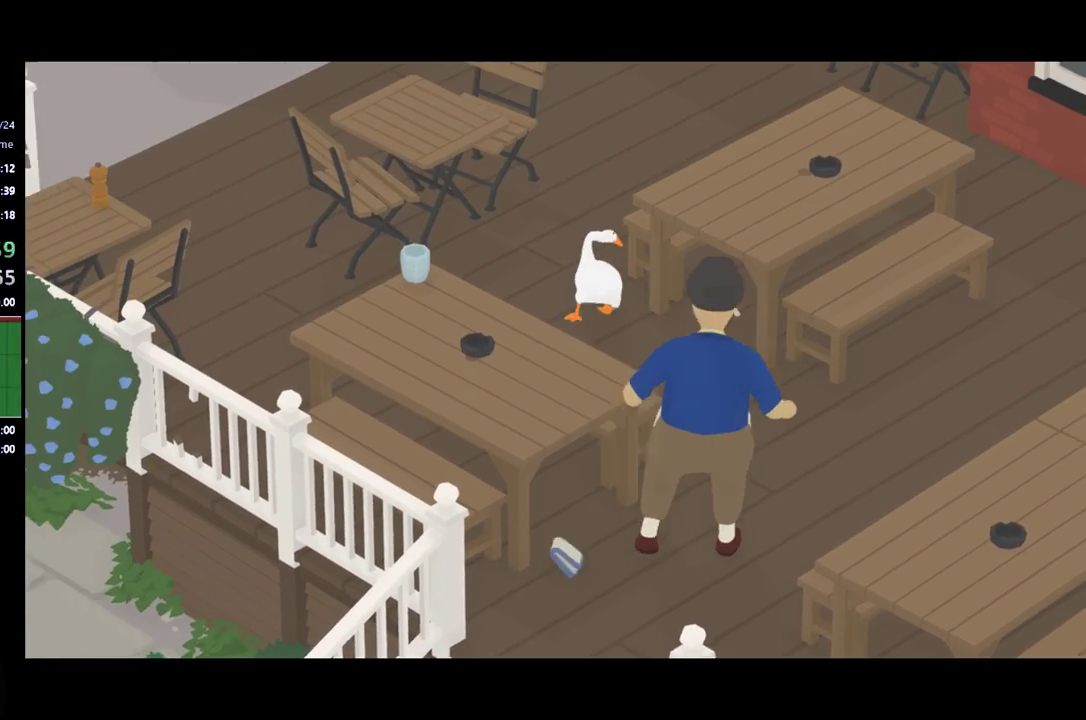
{"buttons": ["A"], "left_stick": "up", "events": []}
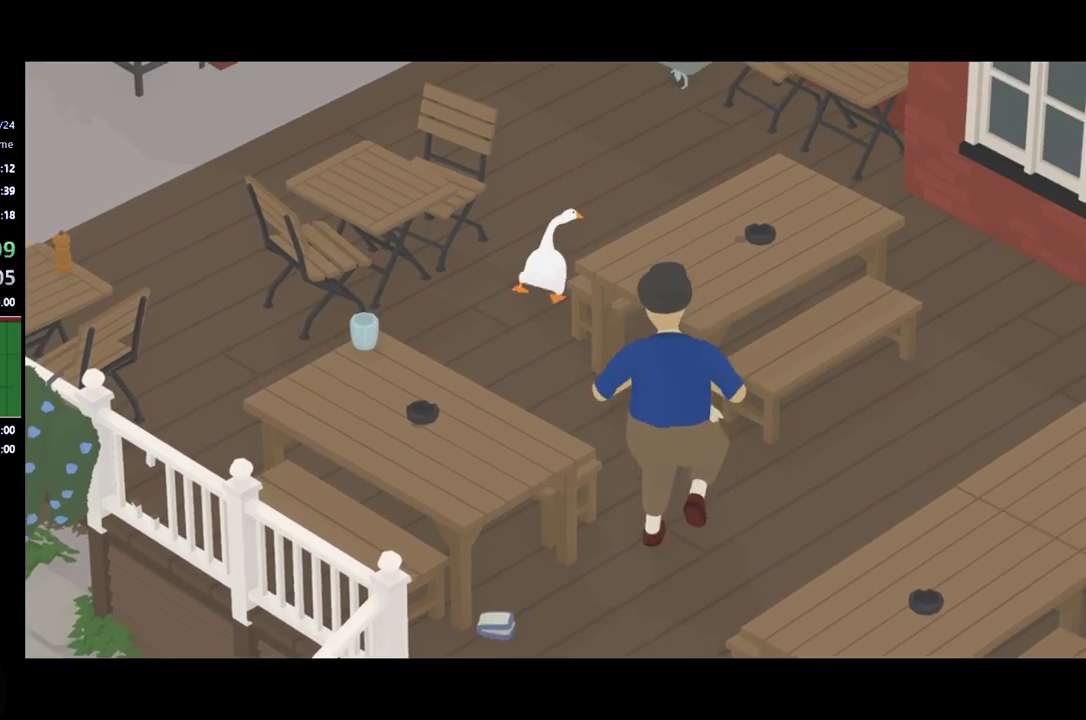
{"buttons": ["A"], "left_stick": "up-left", "events": [[300, "A", "up"], [400, "left_stick", "up-left"], [467, "A", "down"]]}
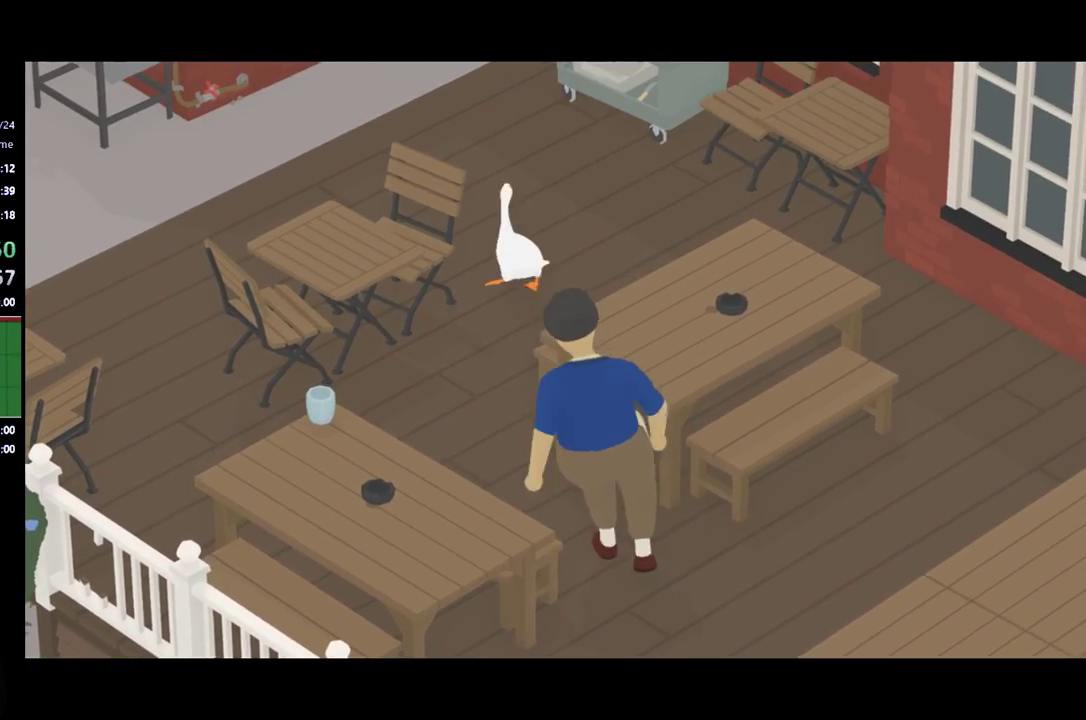
{"buttons": ["A"], "left_stick": "up-left", "events": []}
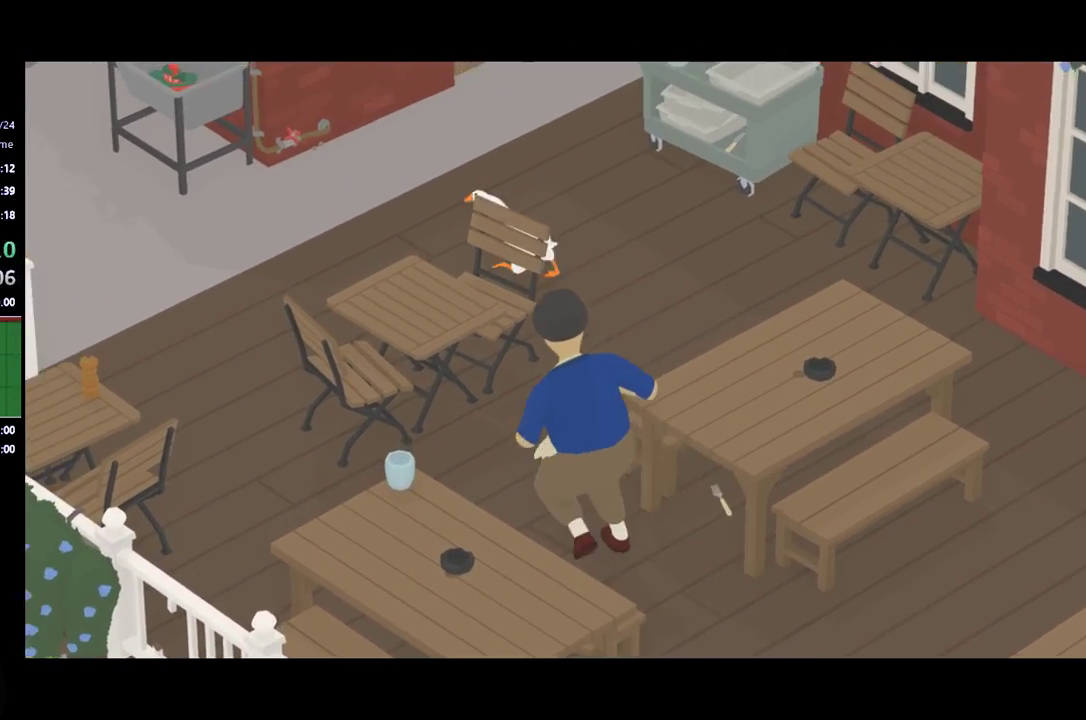
{"buttons": ["A"], "left_stick": "up-left", "events": []}
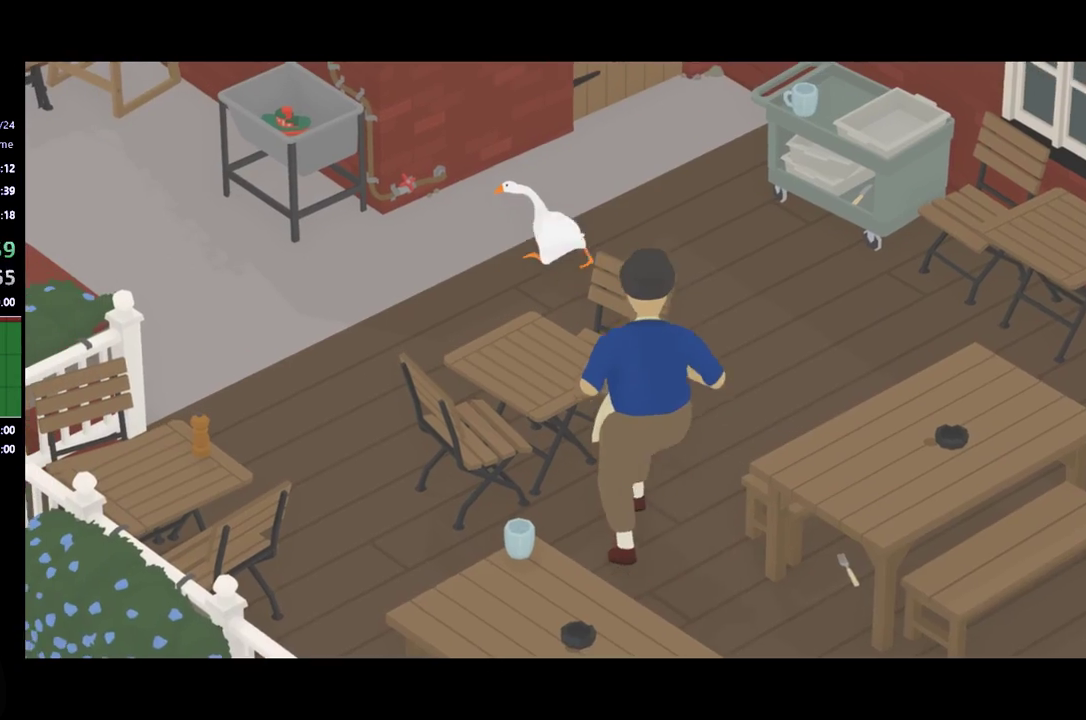
{"buttons": ["B"], "left_stick": "down-left", "events": [[233, "A", "up"], [233, "left_stick", "left"], [400, "B", "down"], [400, "left_stick", "down-left"]]}
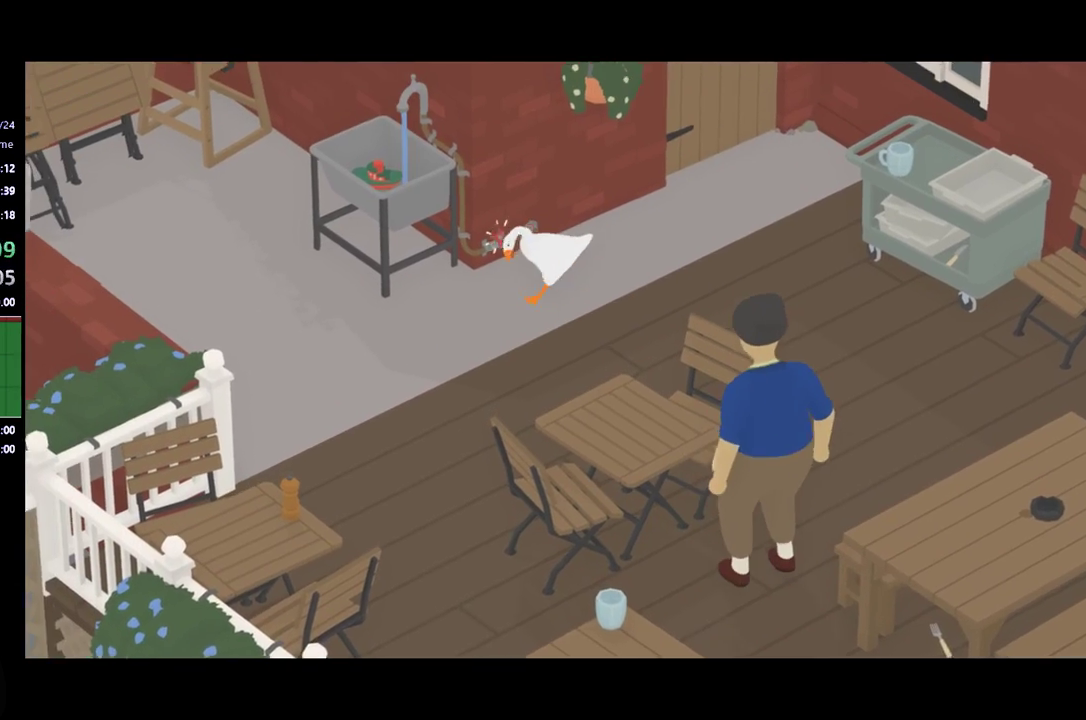
{"buttons": ["A"], "left_stick": "down", "events": [[33, "B", "up"], [67, "left_stick", "down"], [100, "A", "down"]]}
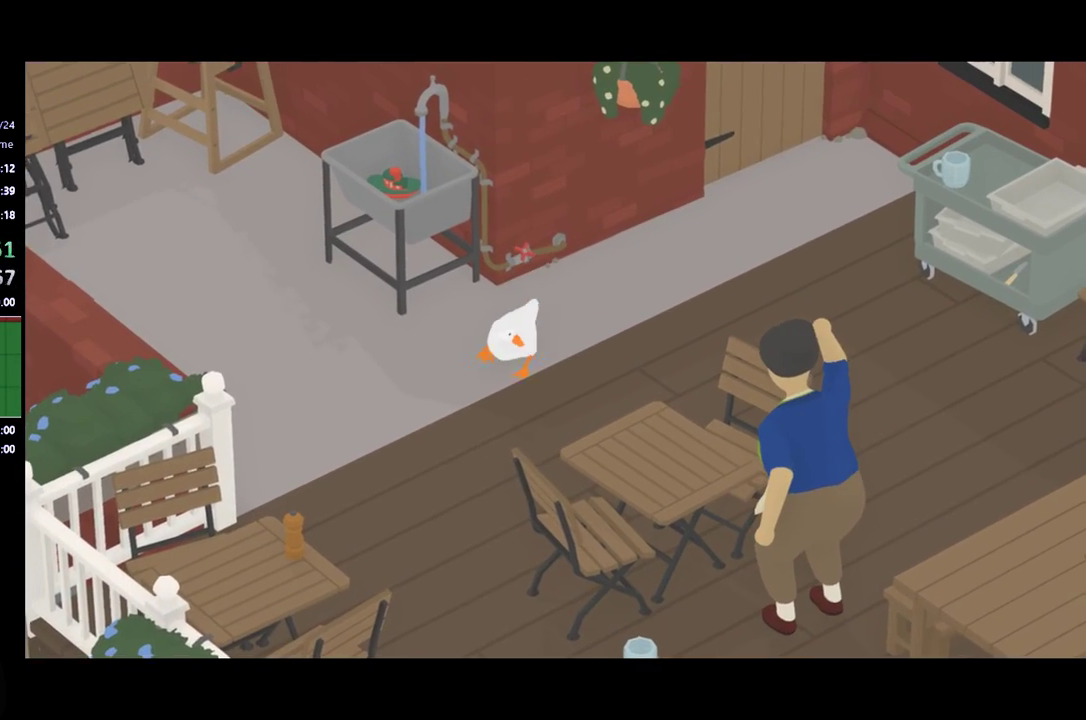
{"buttons": [], "left_stick": "down", "events": [[300, "A", "up"]]}
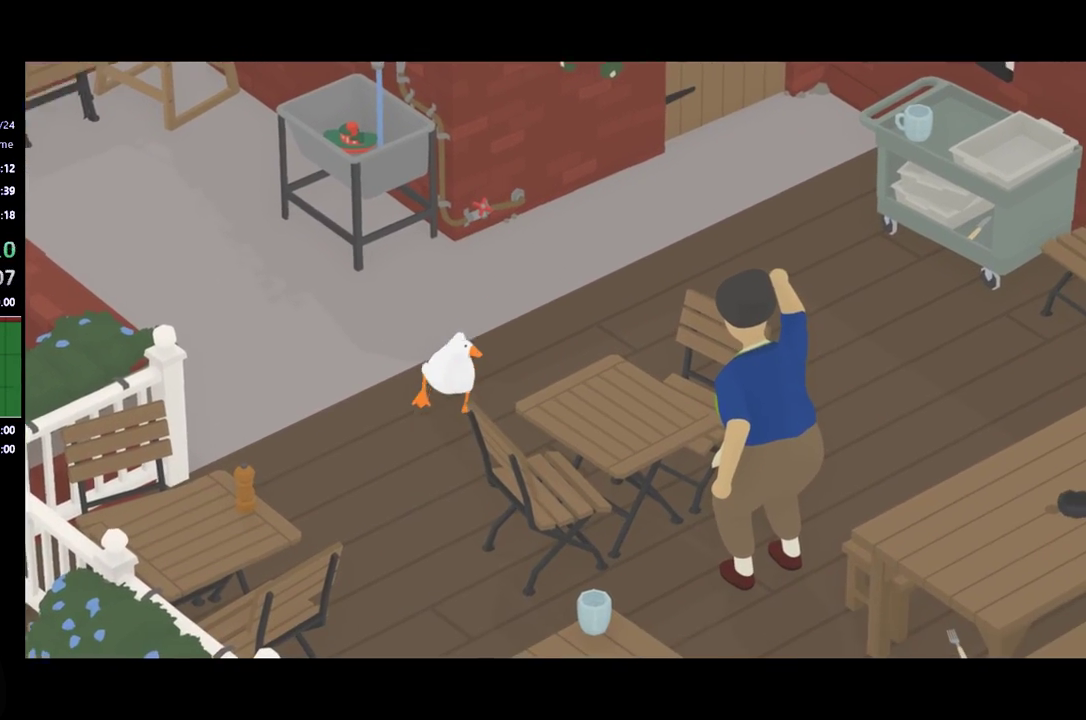
{"buttons": [], "left_stick": "center", "events": [[100, "left_stick", "center"]]}
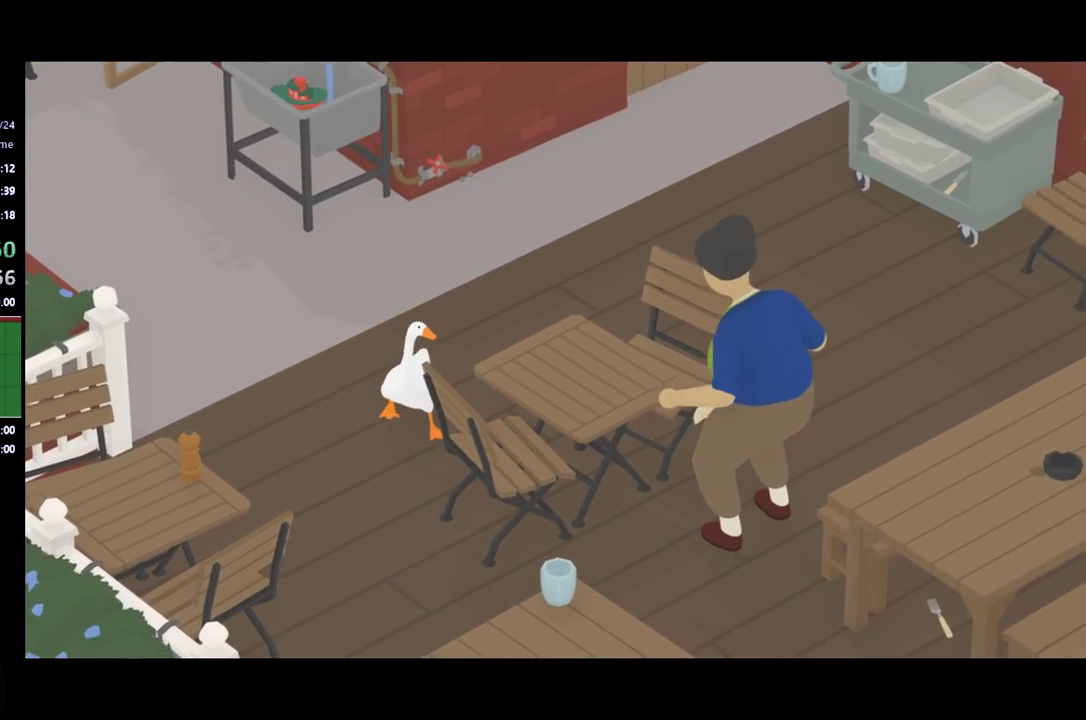
{"buttons": [], "left_stick": "down", "events": [[400, "left_stick", "down"]]}
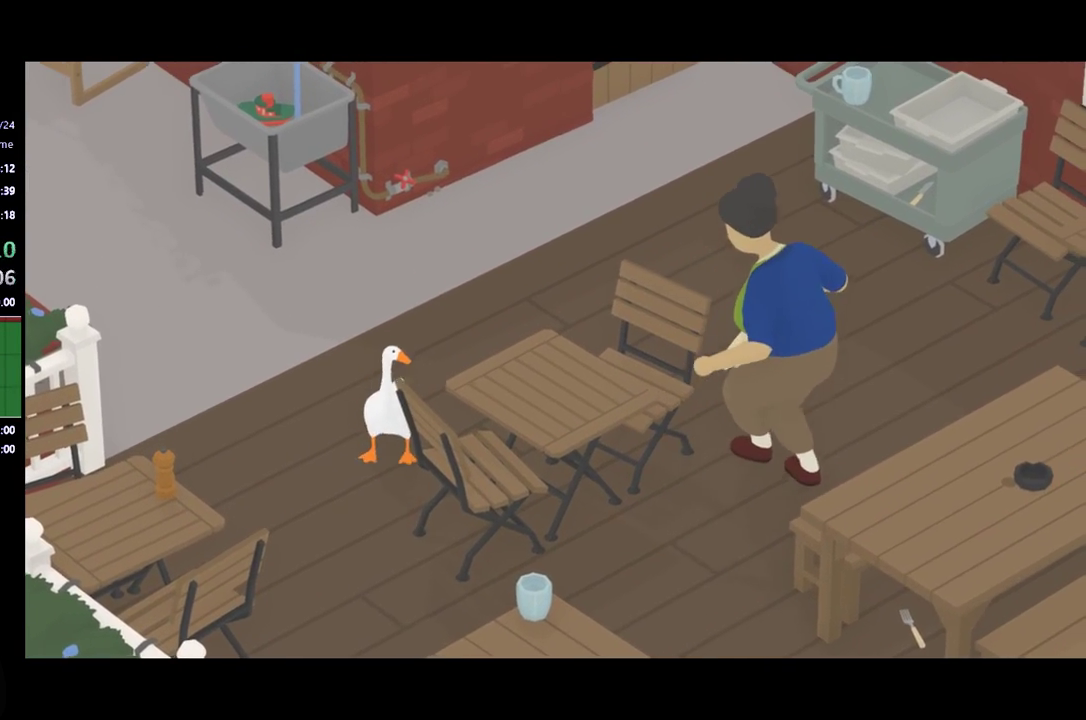
{"buttons": ["A"], "left_stick": "down", "events": [[400, "A", "down"]]}
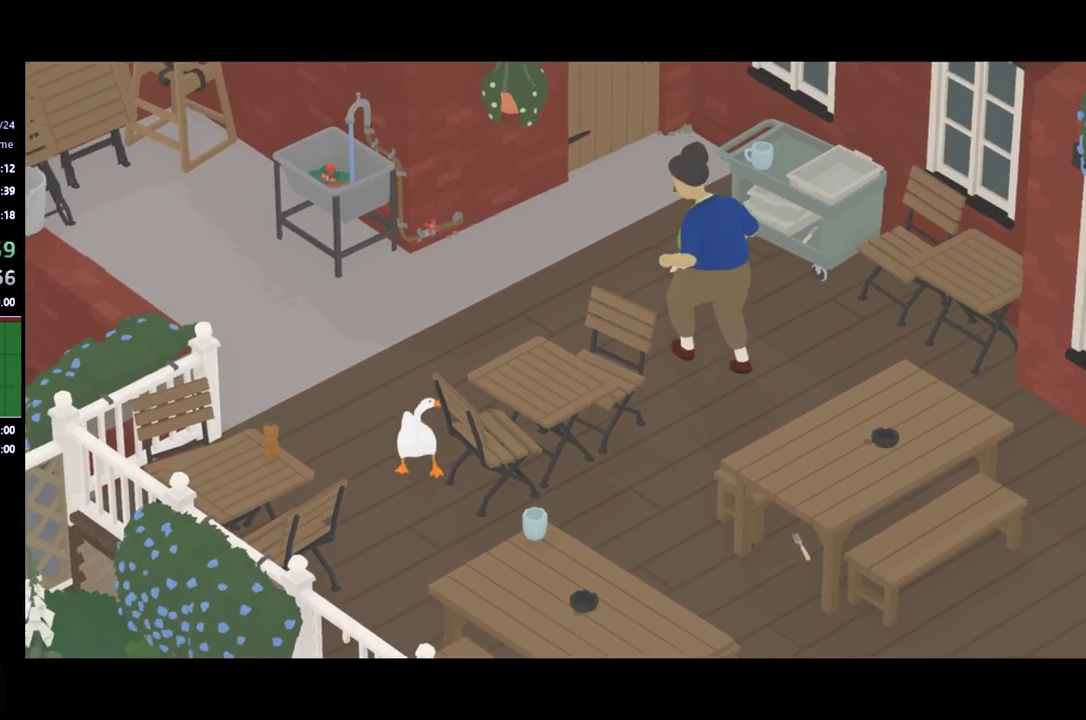
{"buttons": [], "left_stick": "right", "events": [[33, "left_stick", "down-right"], [67, "A", "up"], [333, "left_stick", "right"]]}
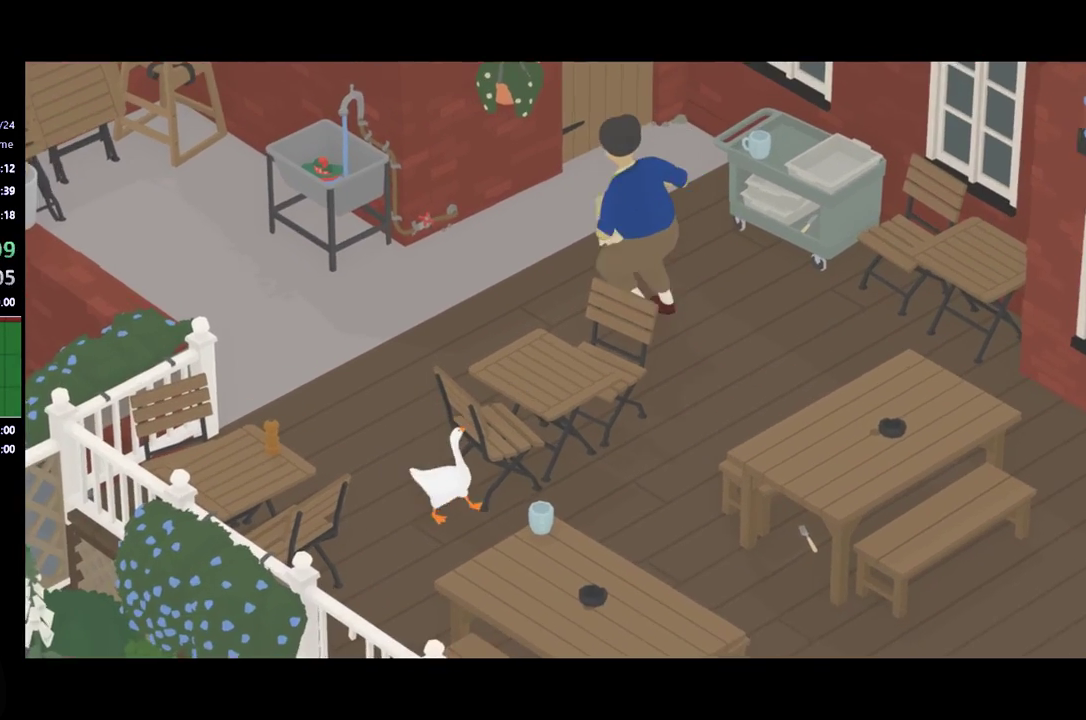
{"buttons": [], "left_stick": "right", "events": []}
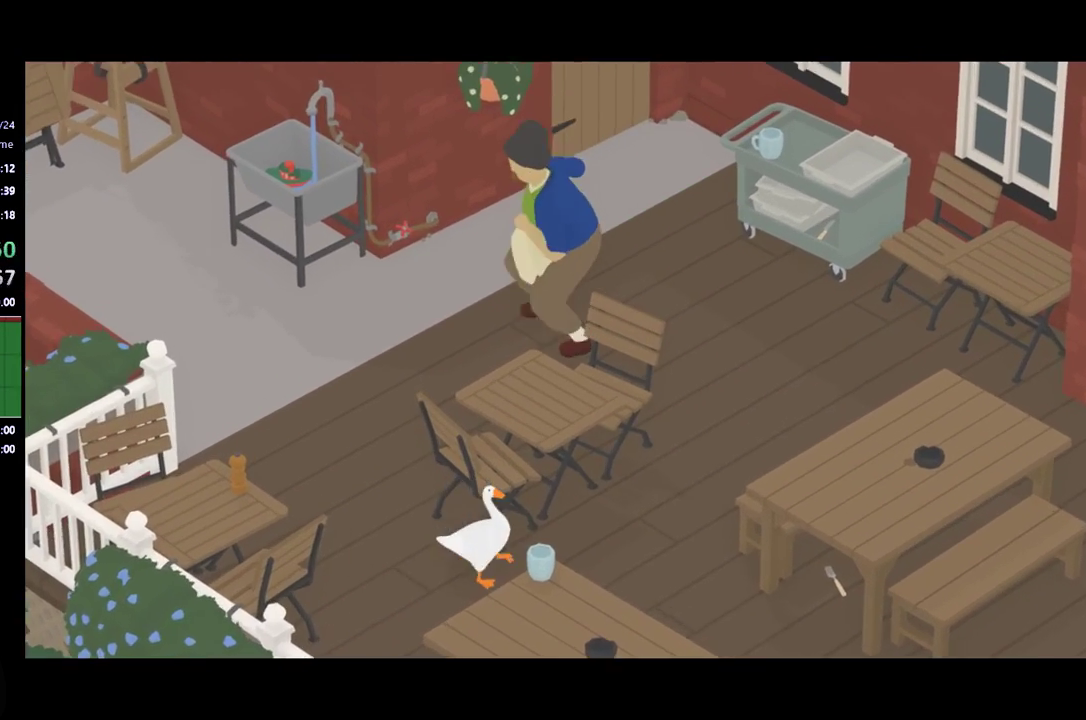
{"buttons": [], "left_stick": "up-right", "events": [[100, "left_stick", "up-right"]]}